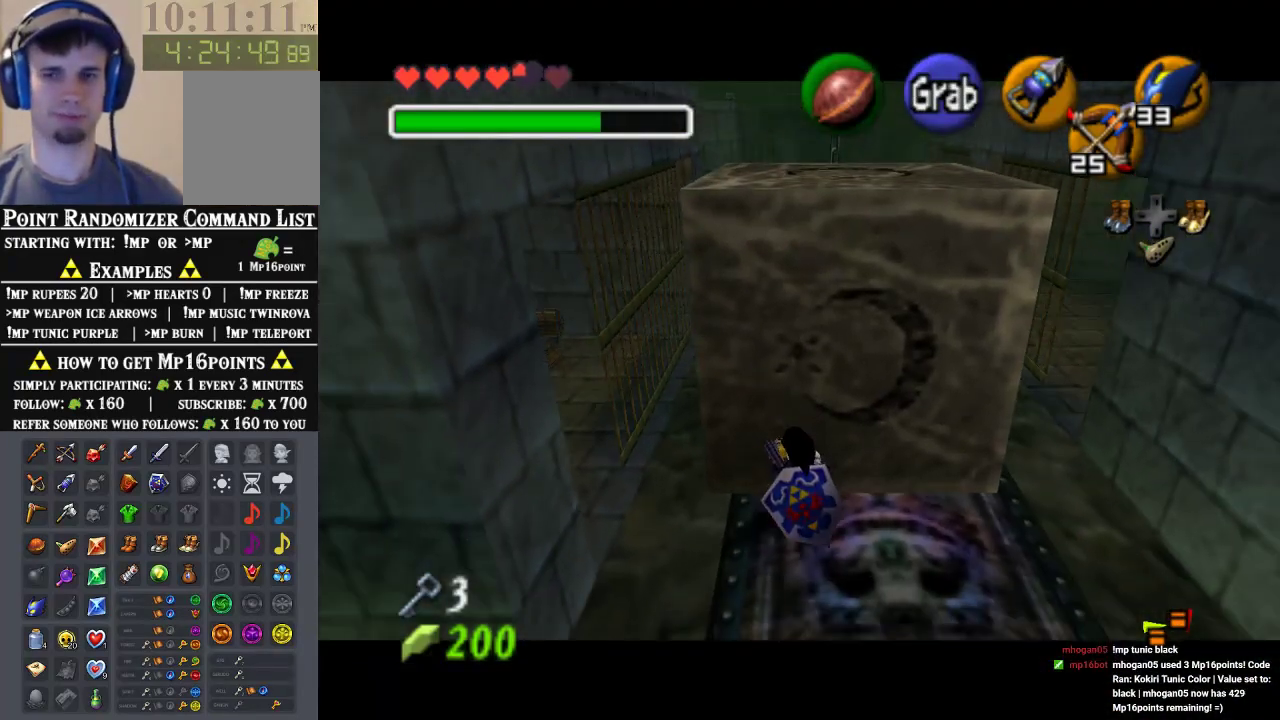
Gameplay with a controller (Nintendo layout); each line is a JSON object with the inputs held at the frame after it. "events" lists button and stick changes between this image and that frame as [ms after this image, input, new state], when the widget could be followed in between. Not read: L3 R3 Z.
{"buttons": ["A"], "left_stick": "down", "events": []}
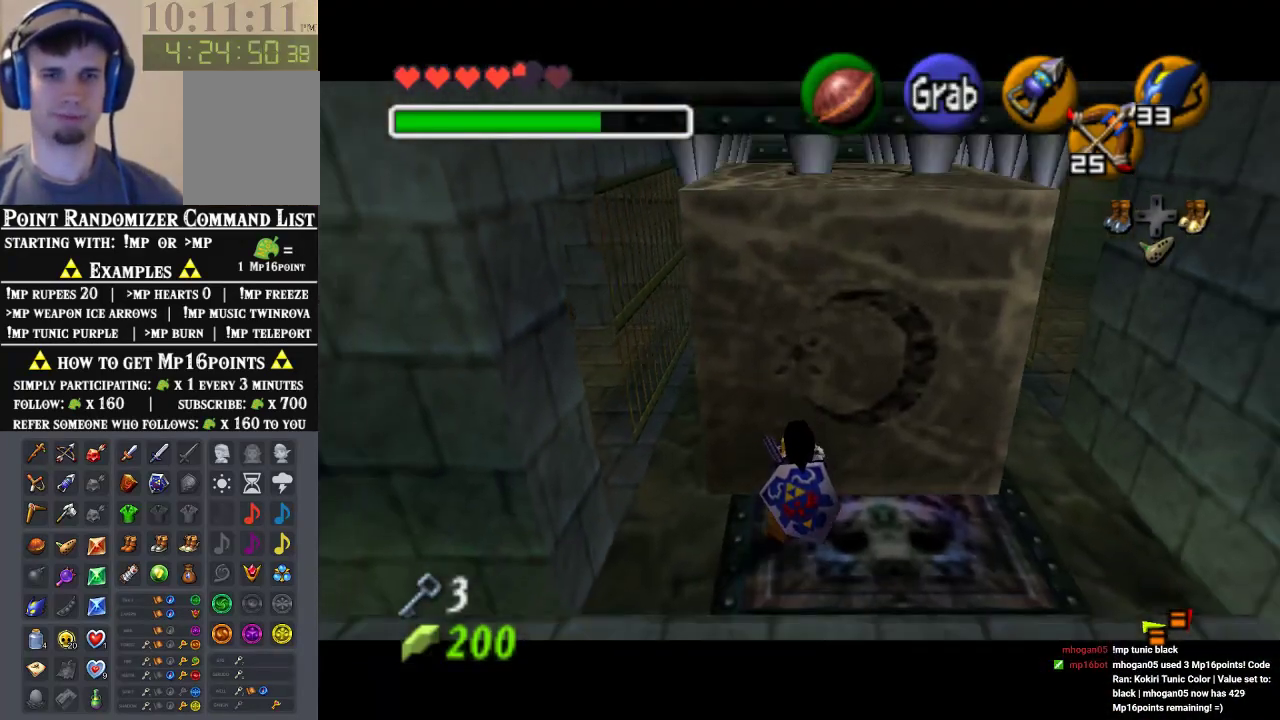
{"buttons": ["A"], "left_stick": "down", "events": []}
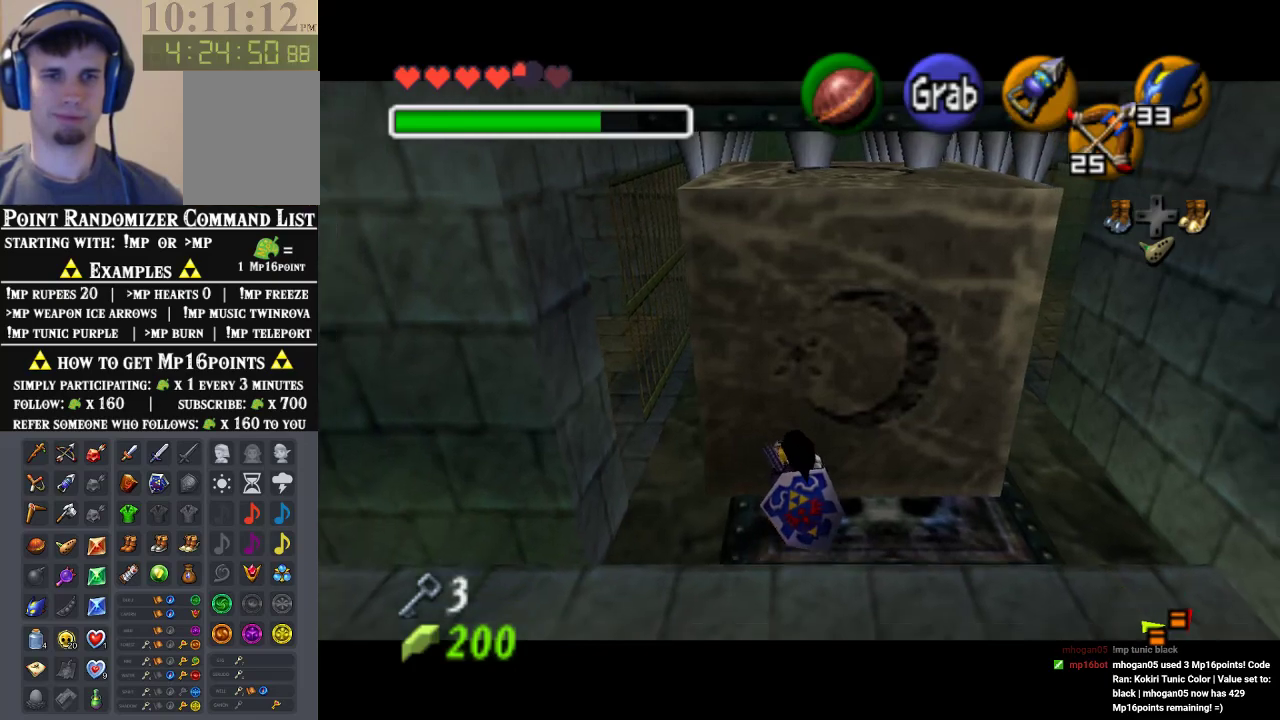
{"buttons": ["A"], "left_stick": "down", "events": []}
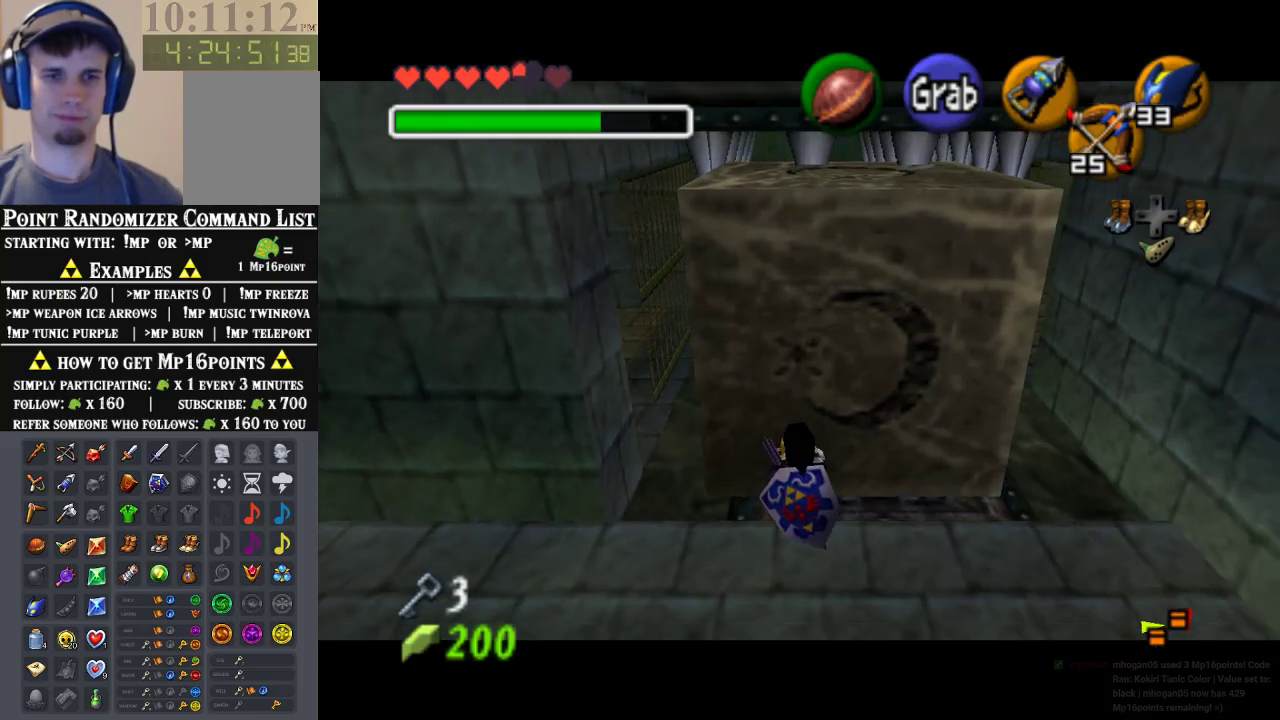
{"buttons": [], "left_stick": "up", "events": [[333, "A", "up"], [367, "left_stick", "up"]]}
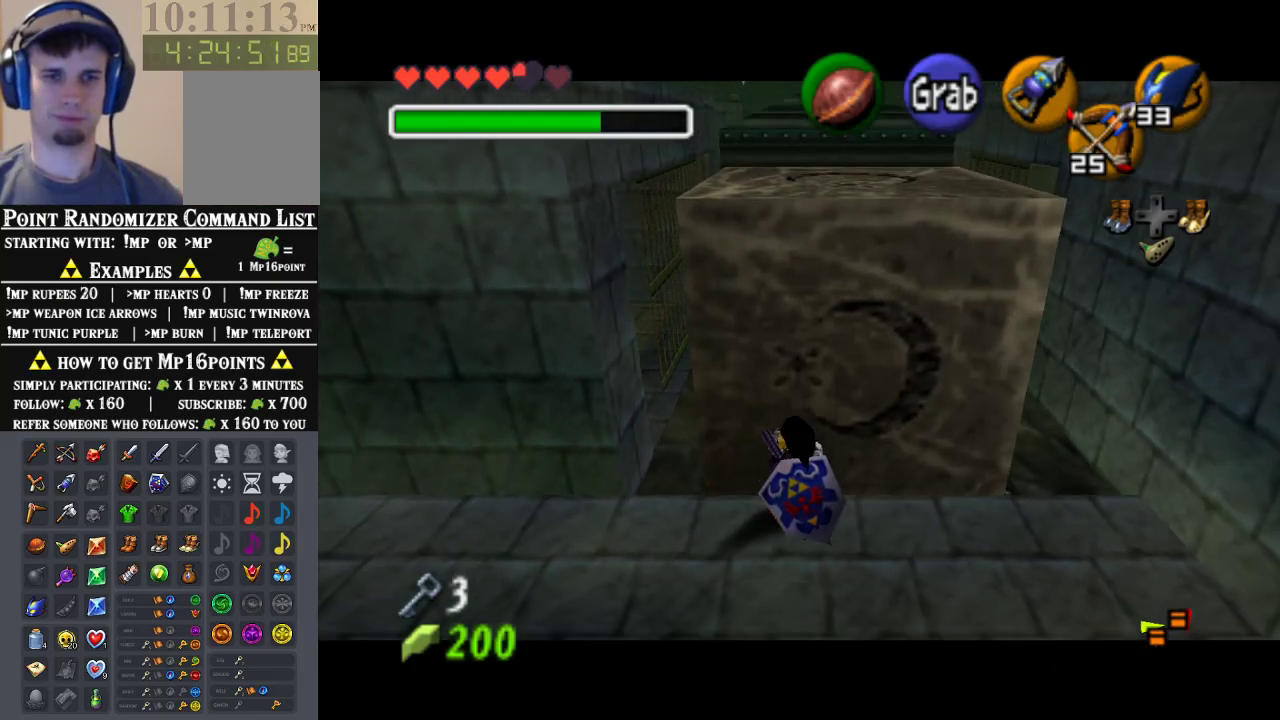
{"buttons": [], "left_stick": "up", "events": []}
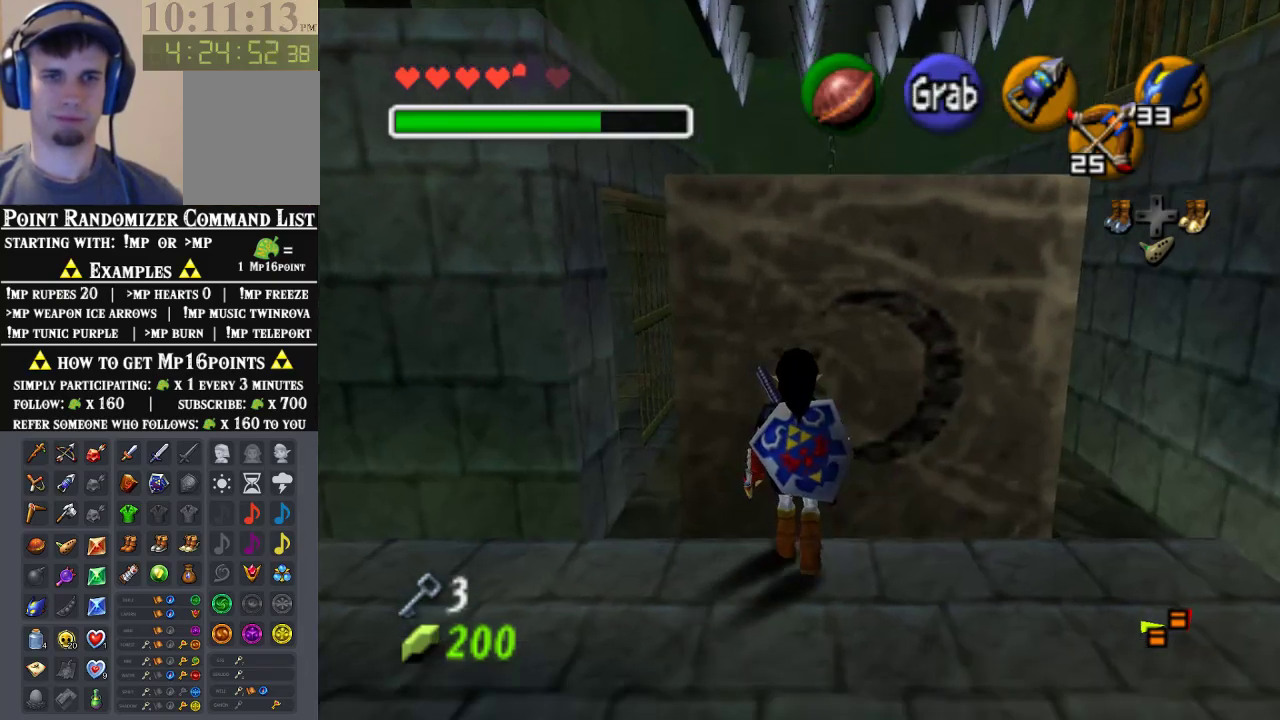
{"buttons": [], "left_stick": "up", "events": [[67, "A", "down"], [233, "A", "up"]]}
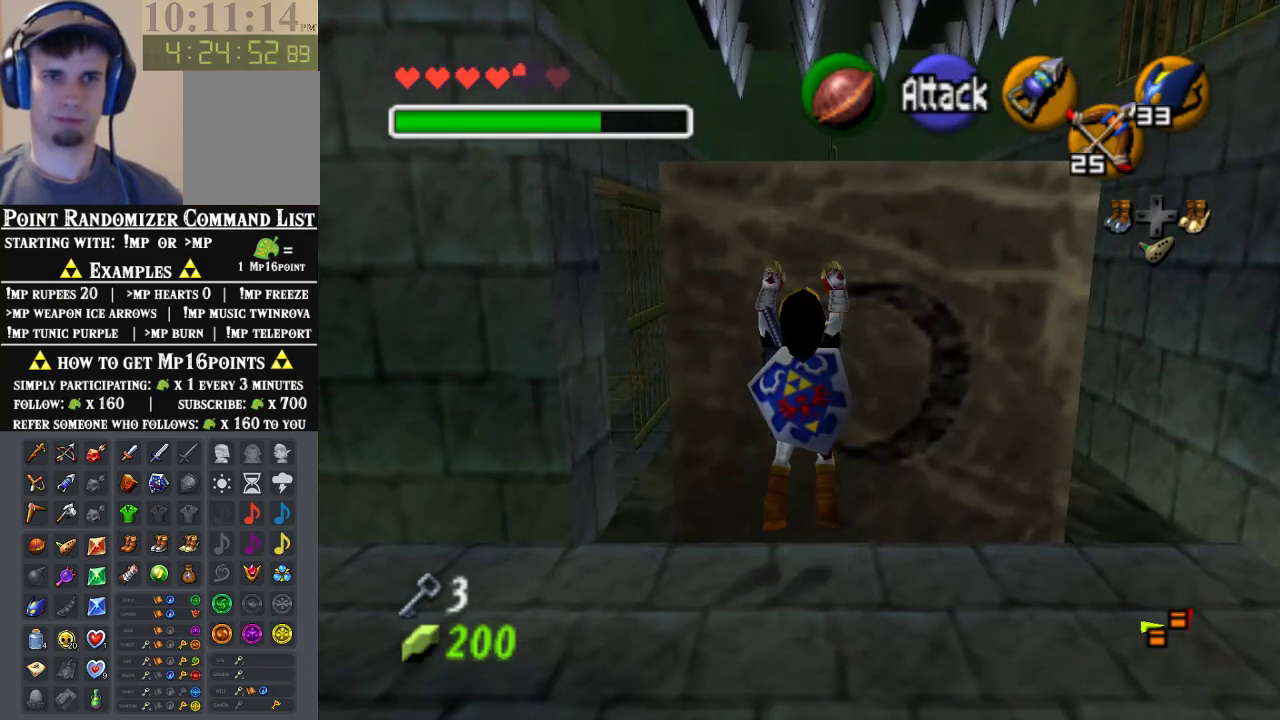
{"buttons": [], "left_stick": "up", "events": []}
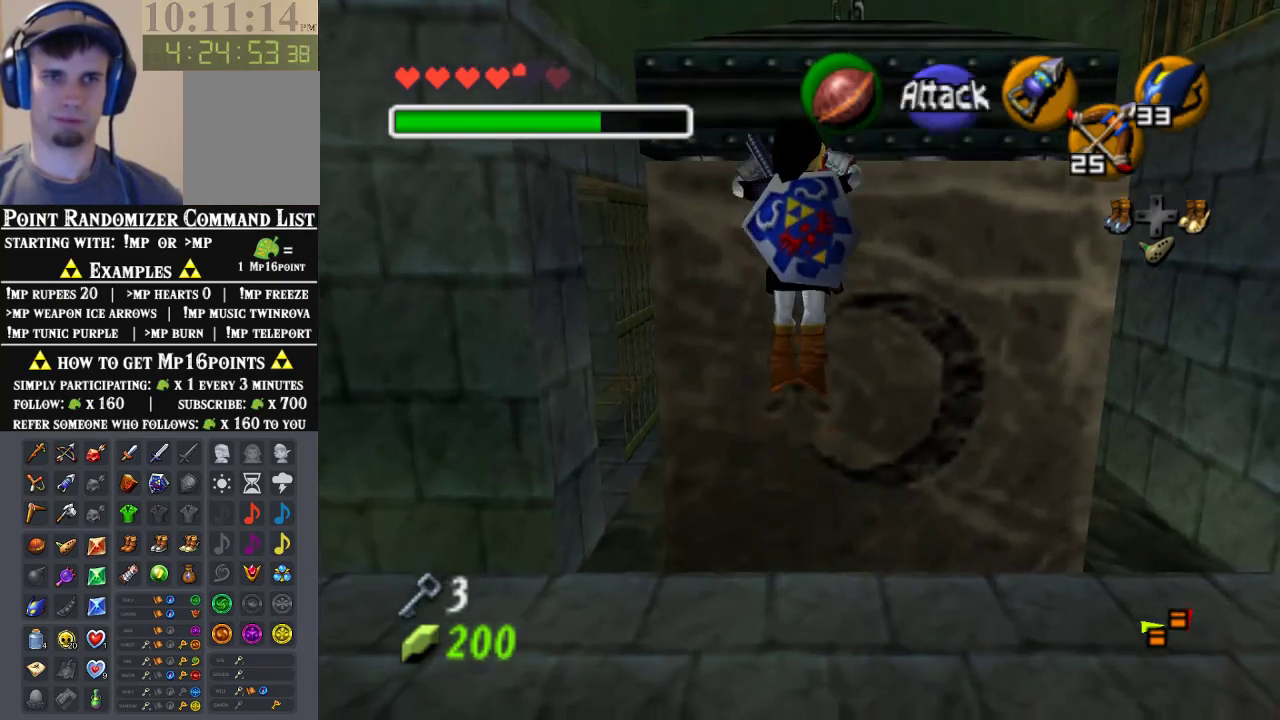
{"buttons": [], "left_stick": "center", "events": [[167, "left_stick", "center"]]}
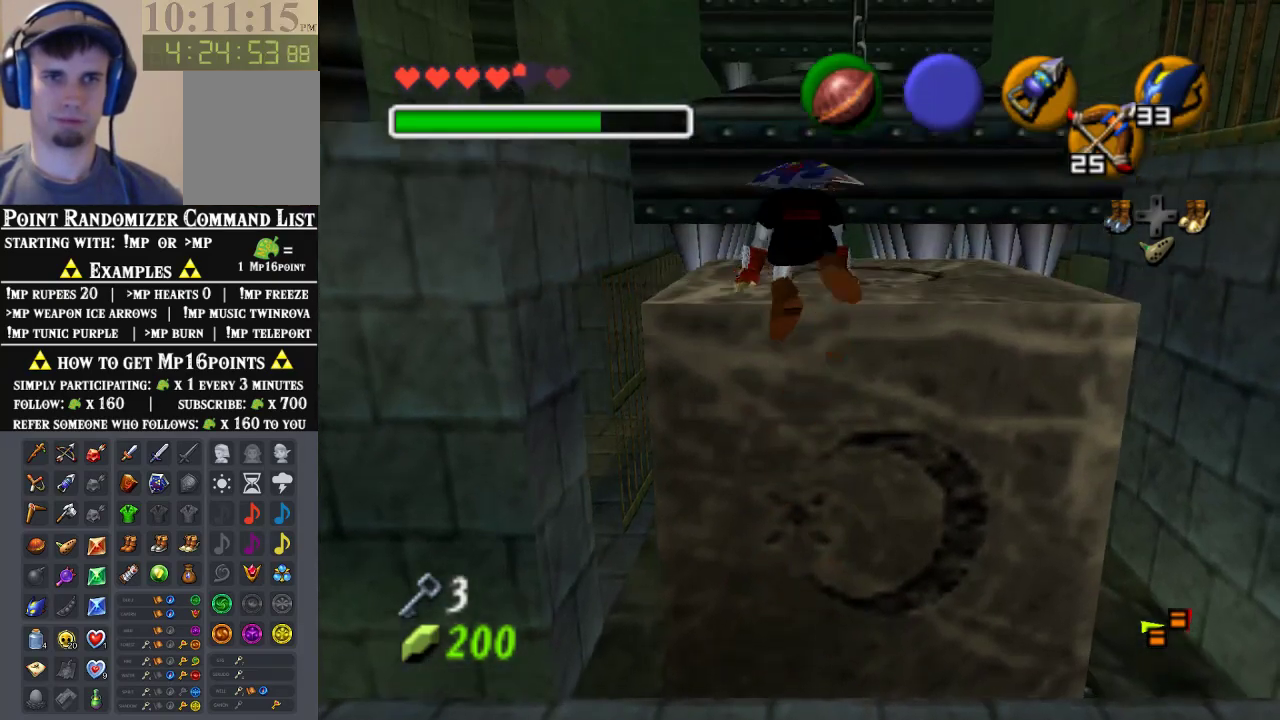
{"buttons": [], "left_stick": "up-left", "events": [[200, "left_stick", "left"], [367, "left_stick", "up-left"]]}
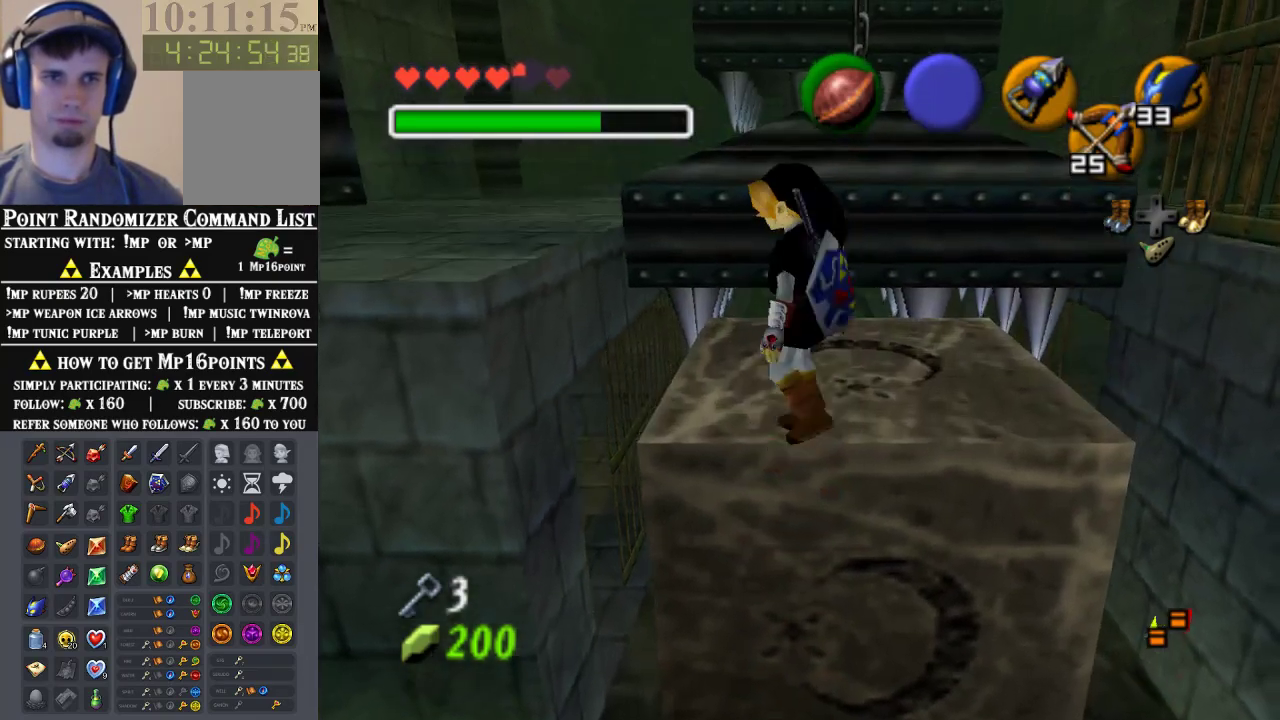
{"buttons": [], "left_stick": "up", "events": [[67, "A", "down"], [233, "A", "up"], [400, "left_stick", "up"]]}
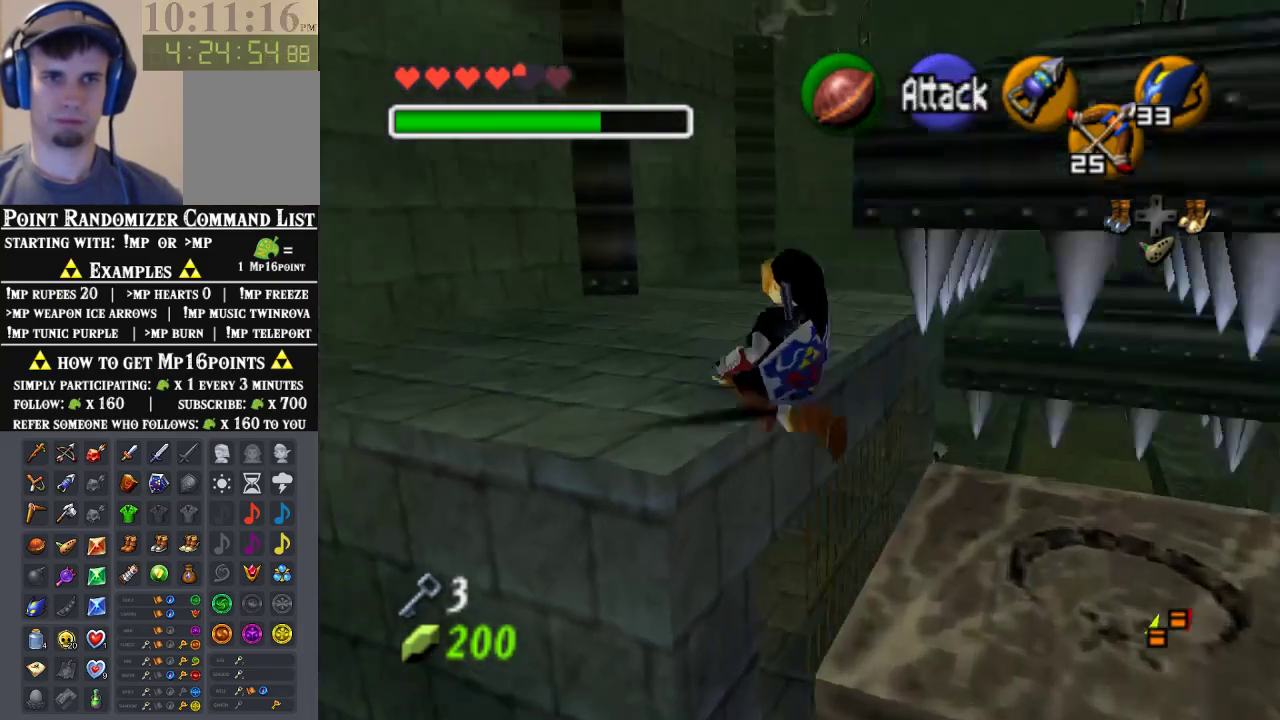
{"buttons": [], "left_stick": "up-right", "events": [[367, "left_stick", "up-right"]]}
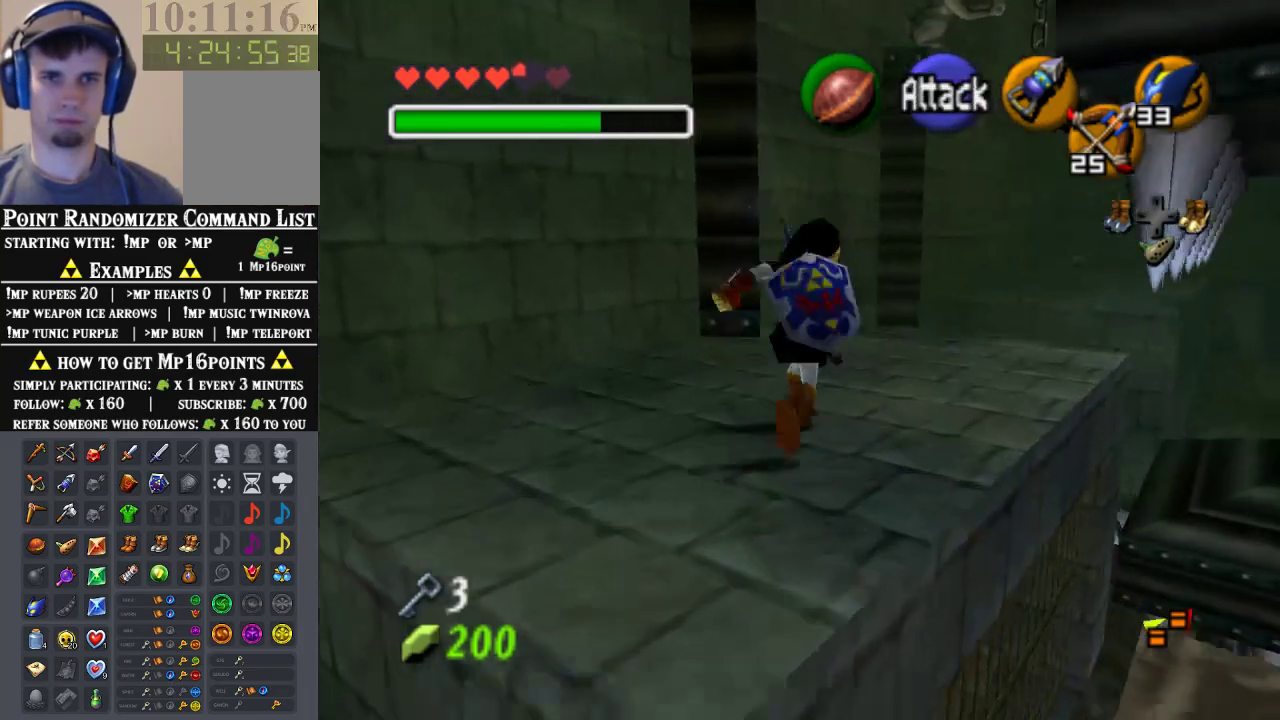
{"buttons": [], "left_stick": "center", "events": [[67, "left_stick", "center"]]}
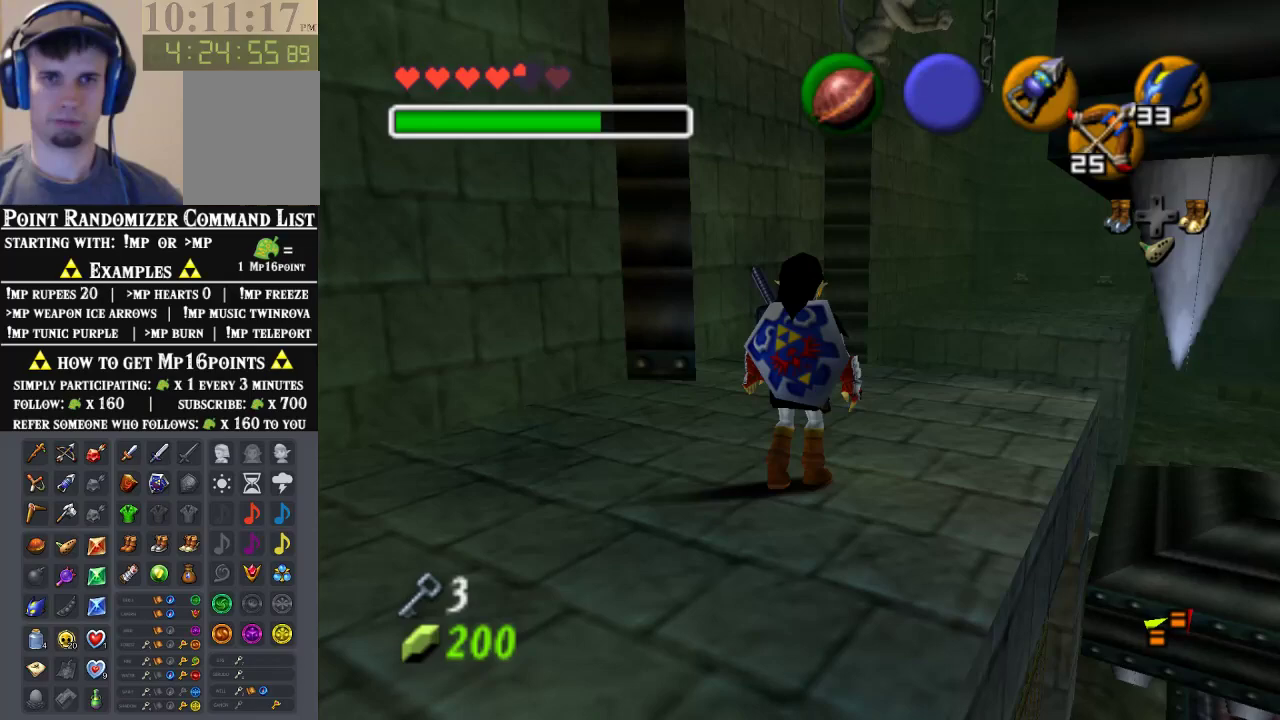
{"buttons": [], "left_stick": "right", "events": [[67, "left_stick", "right"]]}
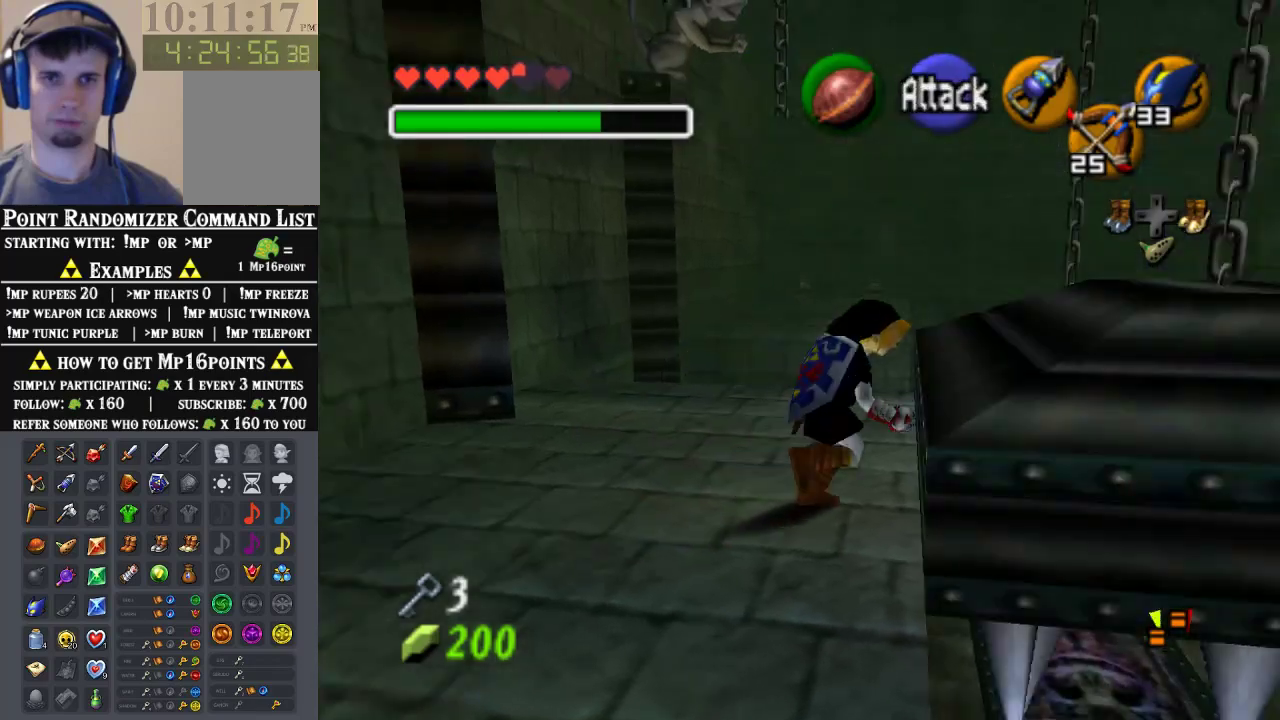
{"buttons": [], "left_stick": "right", "events": [[133, "left_stick", "up-right"], [367, "left_stick", "right"]]}
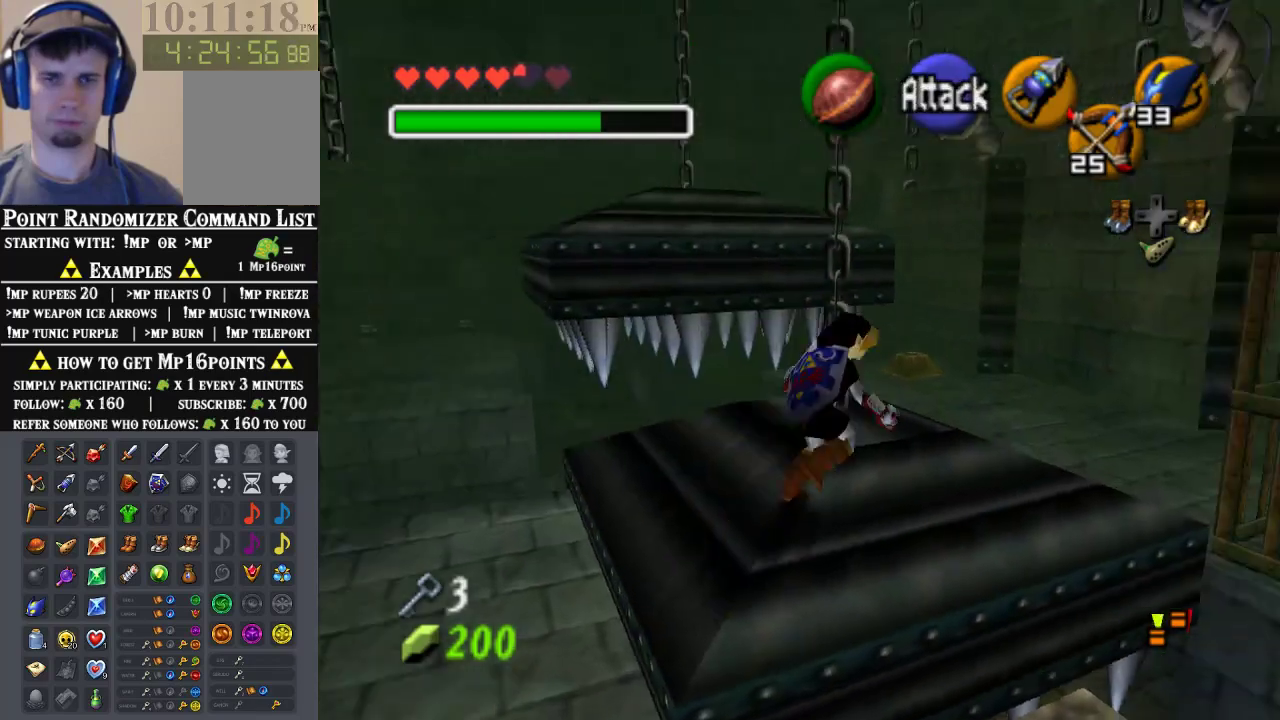
{"buttons": ["A"], "left_stick": "up-right", "events": [[33, "left_stick", "up-right"], [367, "left_stick", "right"], [467, "left_stick", "up-right"], [500, "A", "down"]]}
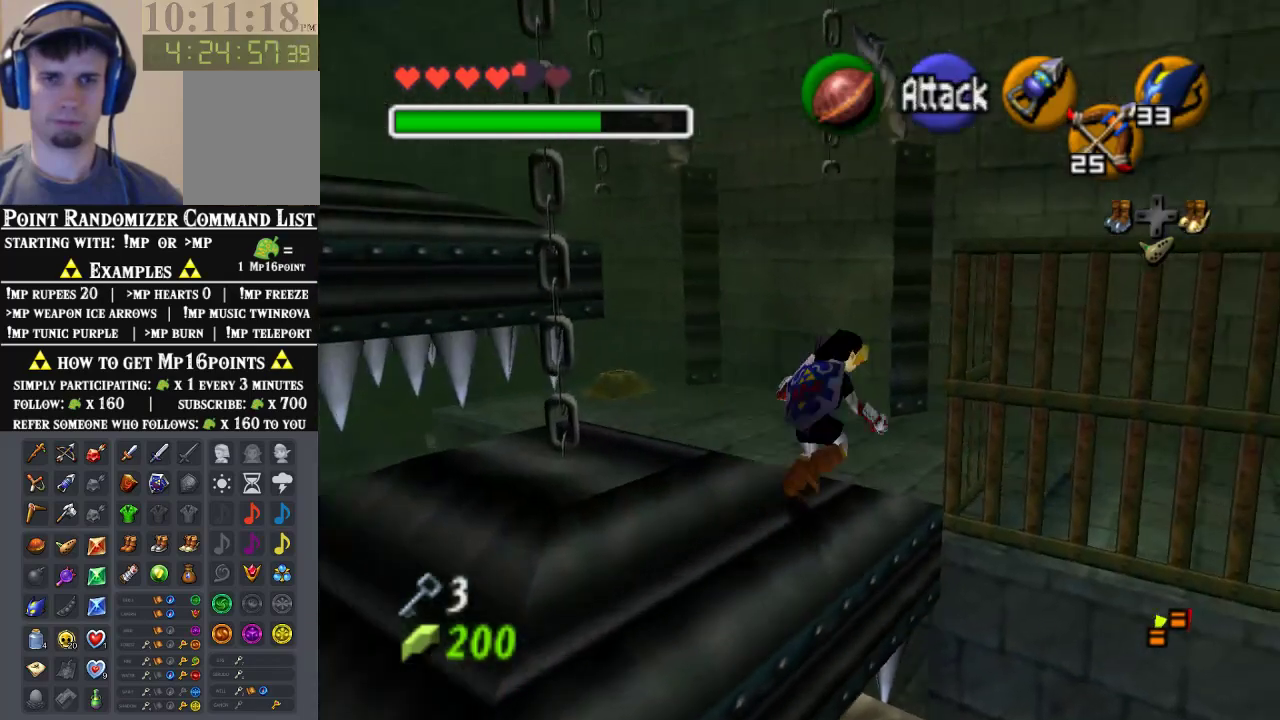
{"buttons": [], "left_stick": "up-right", "events": [[200, "A", "up"]]}
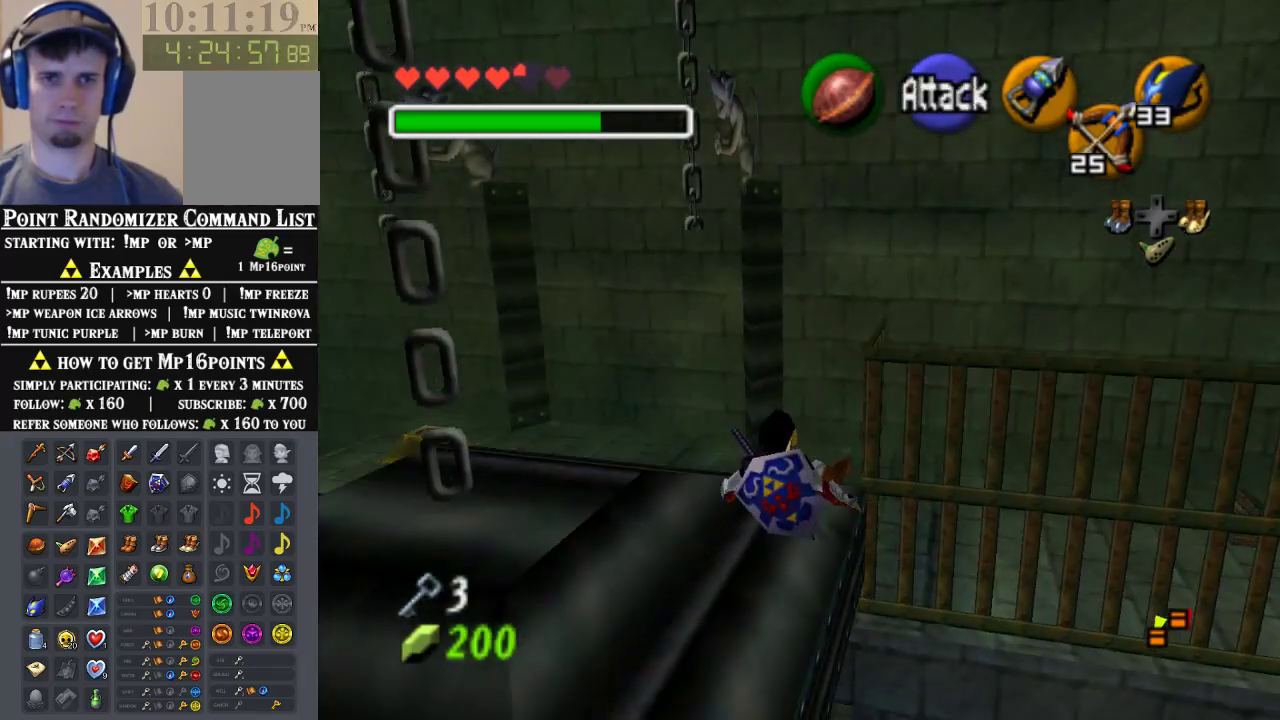
{"buttons": ["A"], "left_stick": "up-right", "events": [[433, "A", "down"]]}
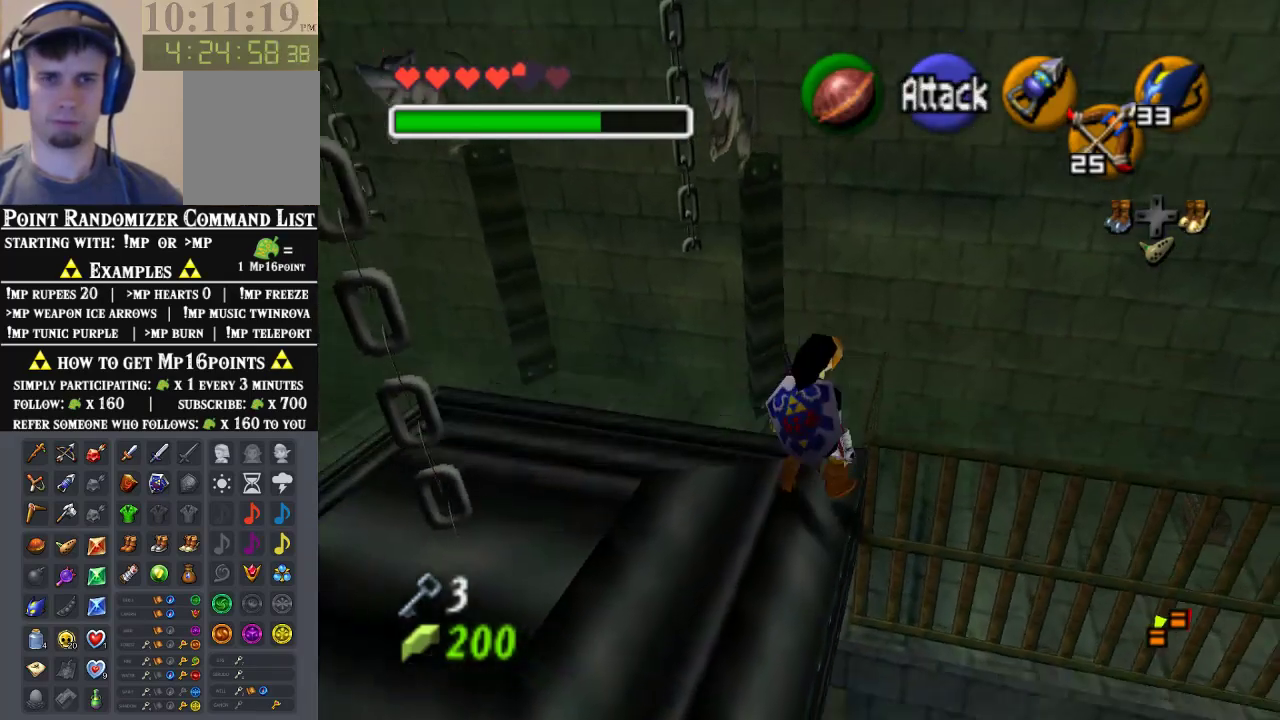
{"buttons": [], "left_stick": "up-right", "events": [[33, "A", "up"], [100, "A", "down"], [200, "A", "up"], [267, "A", "down"], [367, "A", "up"]]}
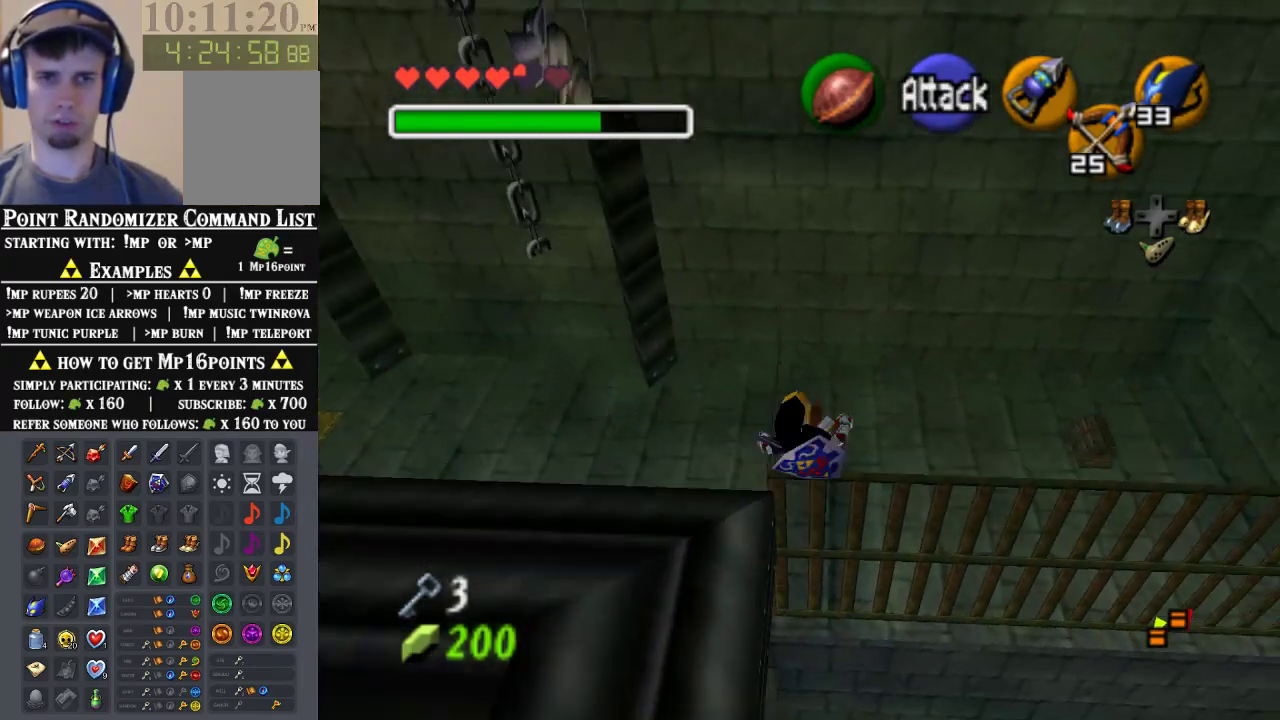
{"buttons": [], "left_stick": "down-right", "events": [[167, "left_stick", "right"], [400, "left_stick", "down-right"]]}
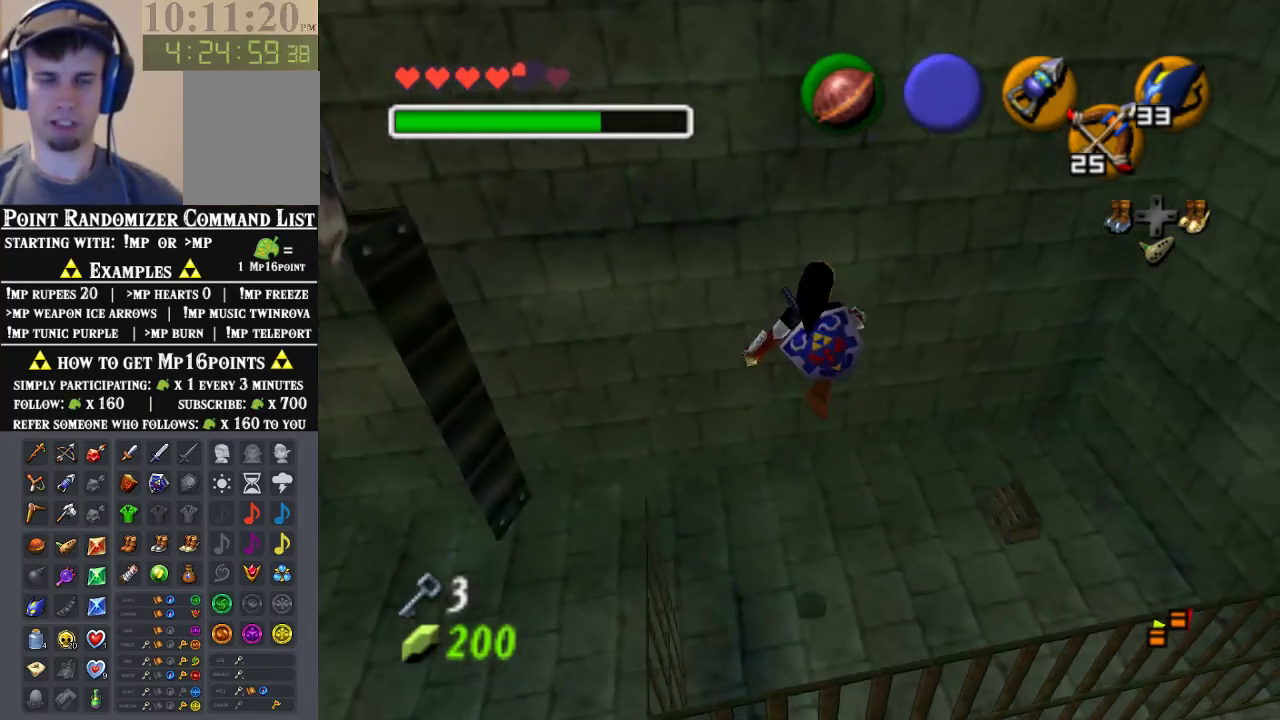
{"buttons": [], "left_stick": "center", "events": [[300, "left_stick", "center"]]}
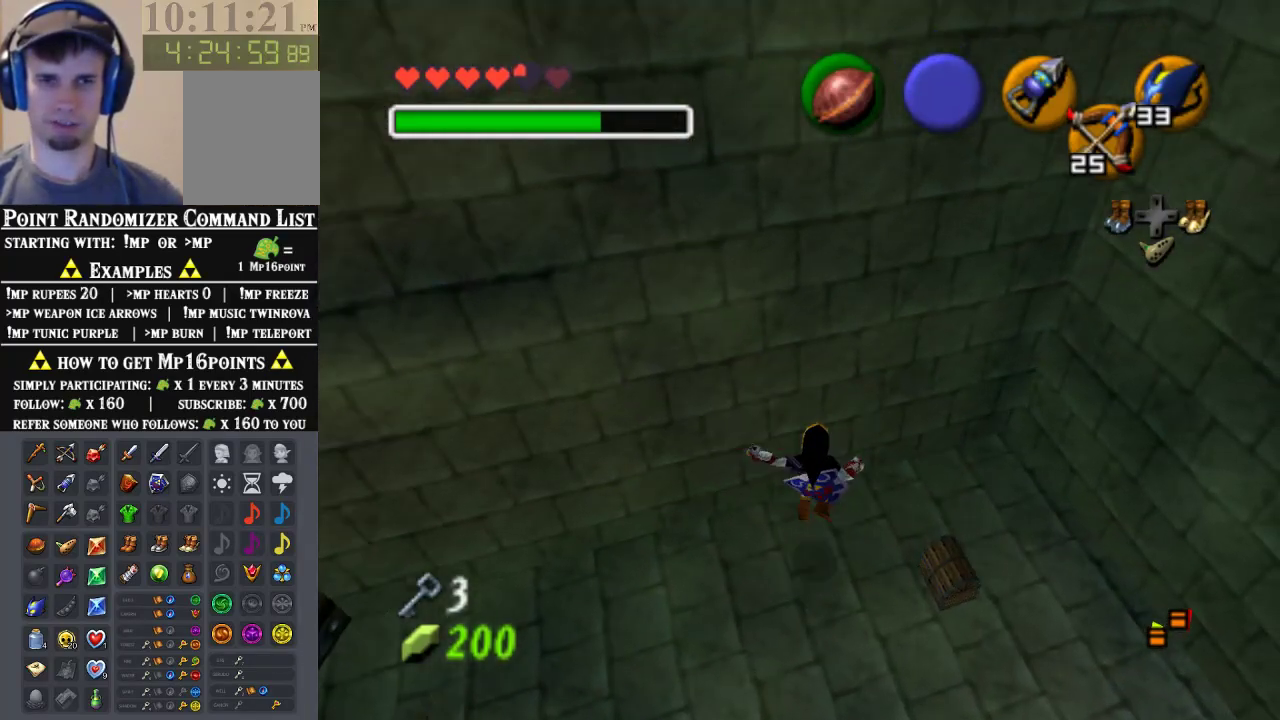
{"buttons": ["A"], "left_stick": "center", "events": [[100, "left_stick", "down-right"], [367, "left_stick", "right"], [467, "A", "down"], [467, "left_stick", "center"]]}
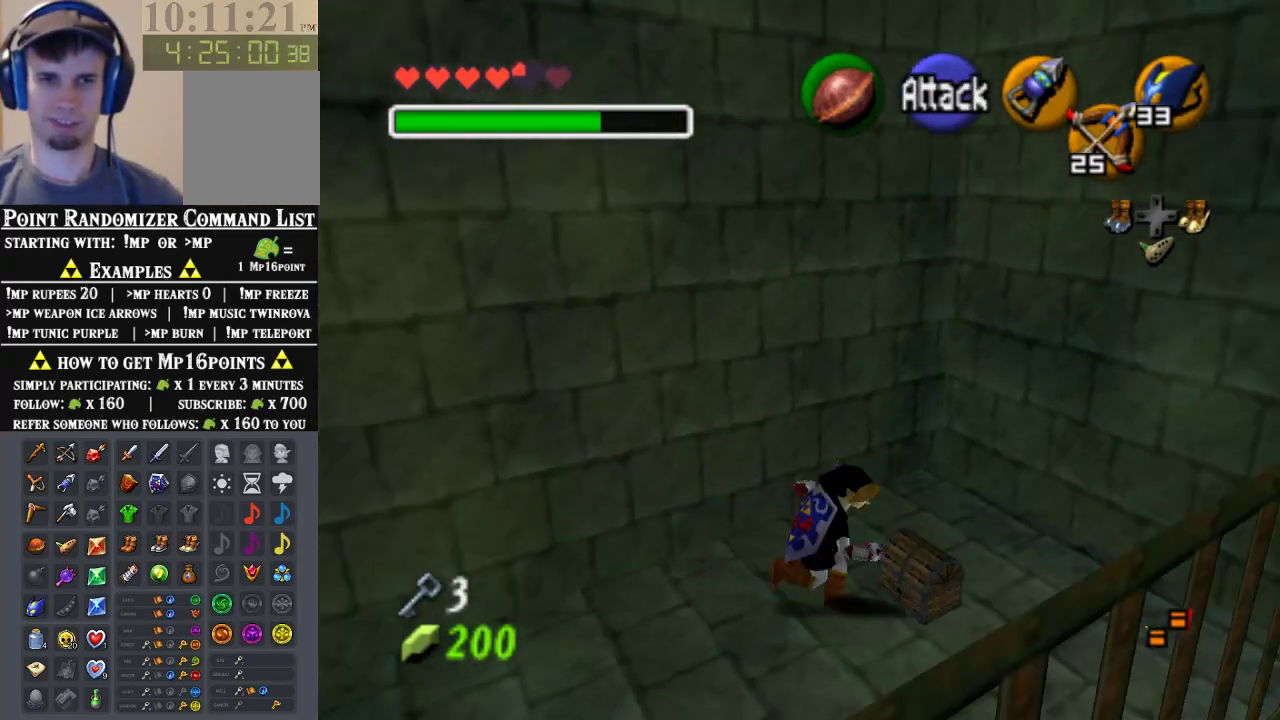
{"buttons": [], "left_stick": "center", "events": [[67, "A", "up"], [133, "A", "down"], [200, "A", "up"], [267, "A", "down"], [400, "A", "up"]]}
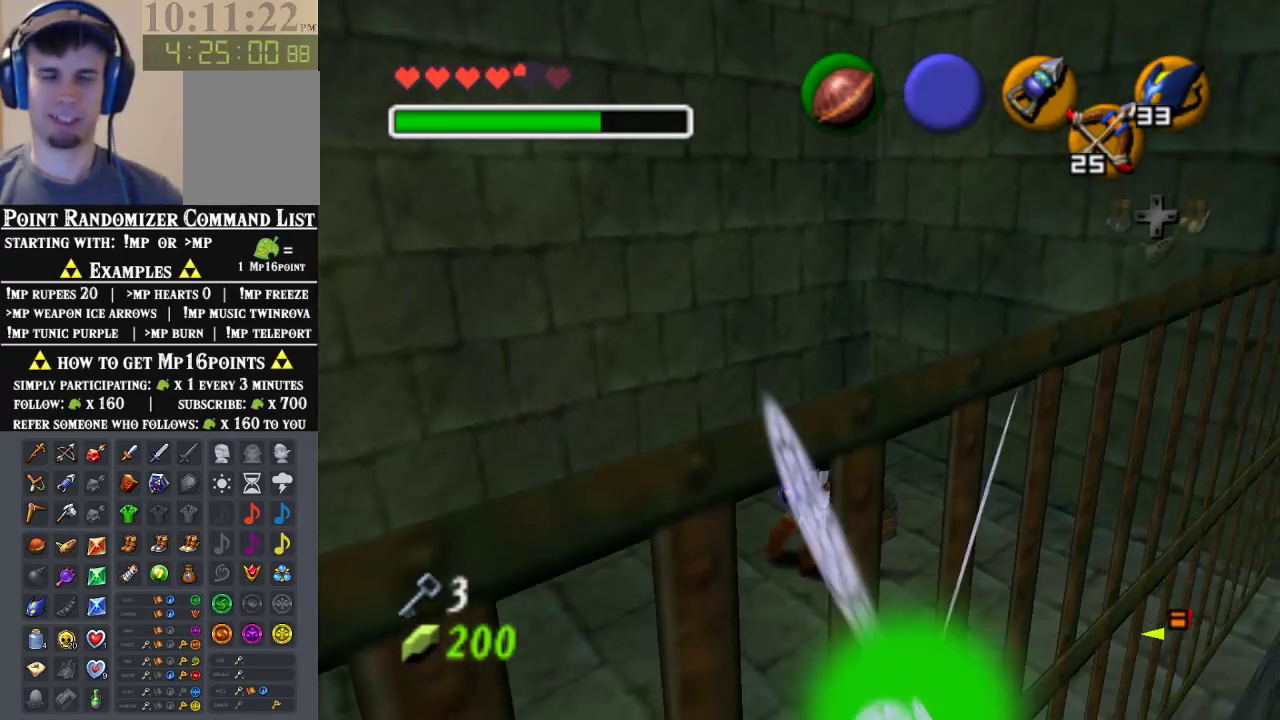
{"buttons": [], "left_stick": "center", "events": []}
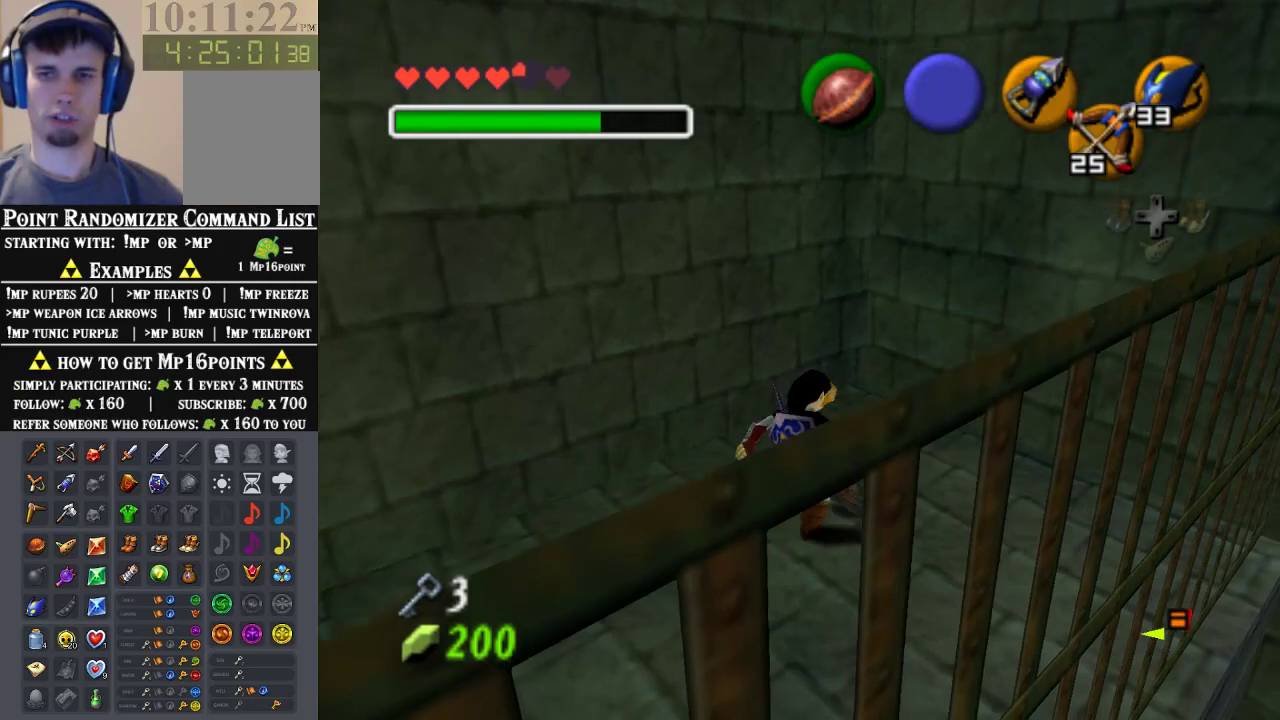
{"buttons": [], "left_stick": "center", "events": []}
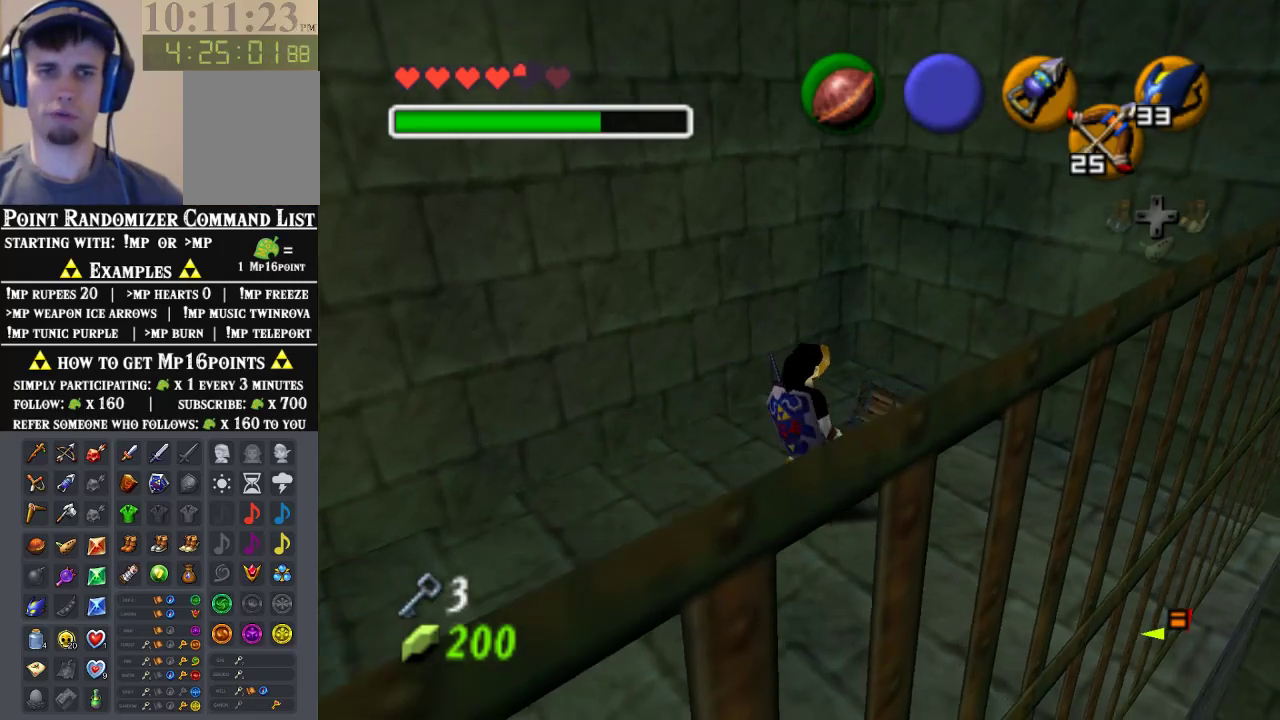
{"buttons": [], "left_stick": "center", "events": []}
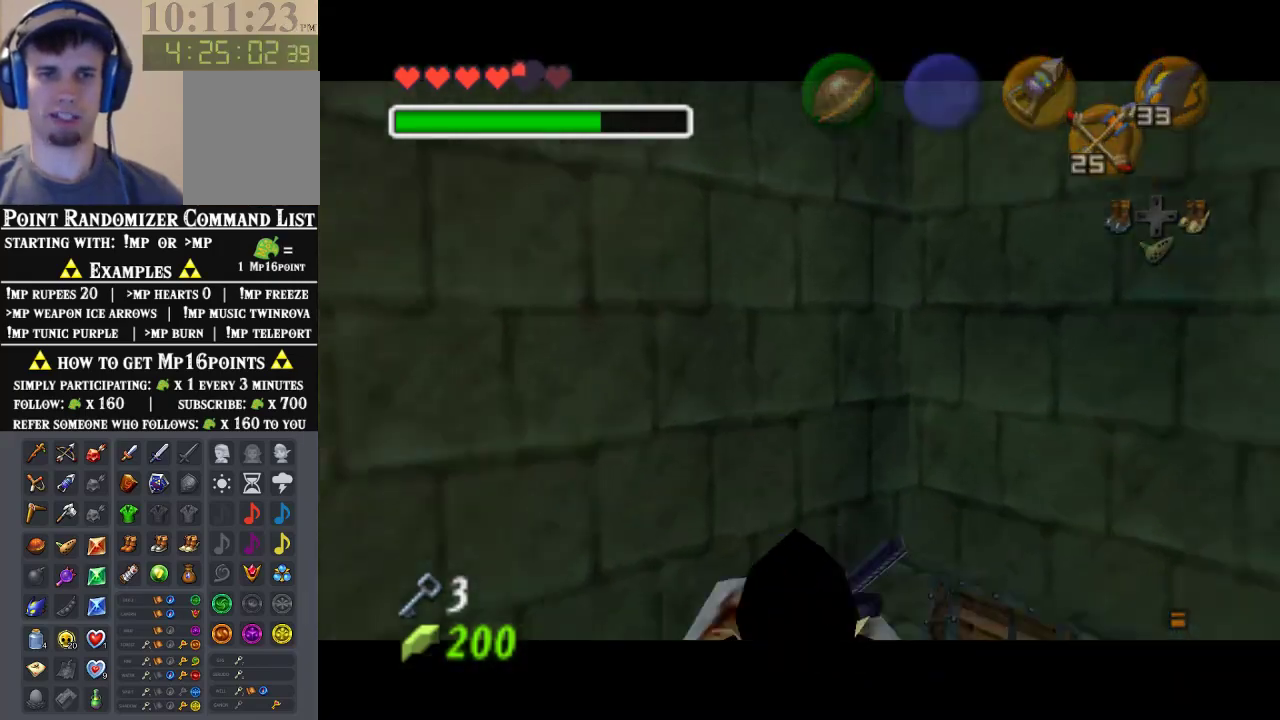
{"buttons": [], "left_stick": "center", "events": []}
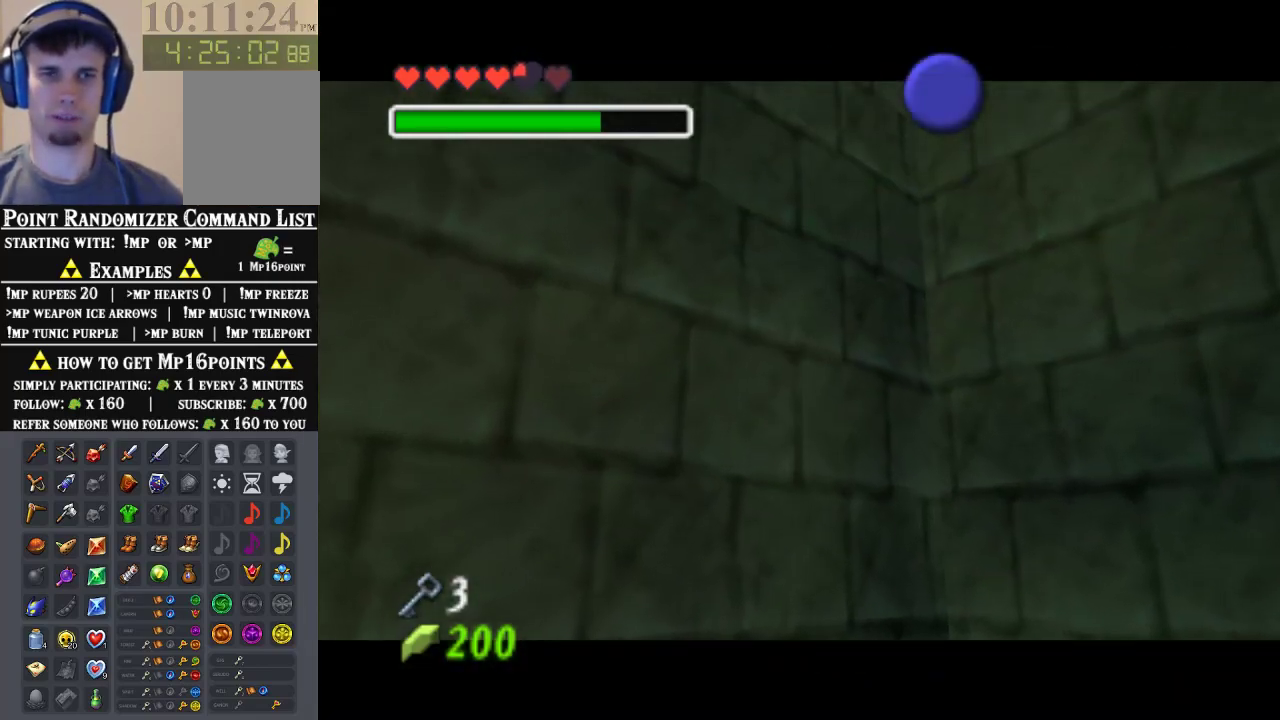
{"buttons": [], "left_stick": "center", "events": []}
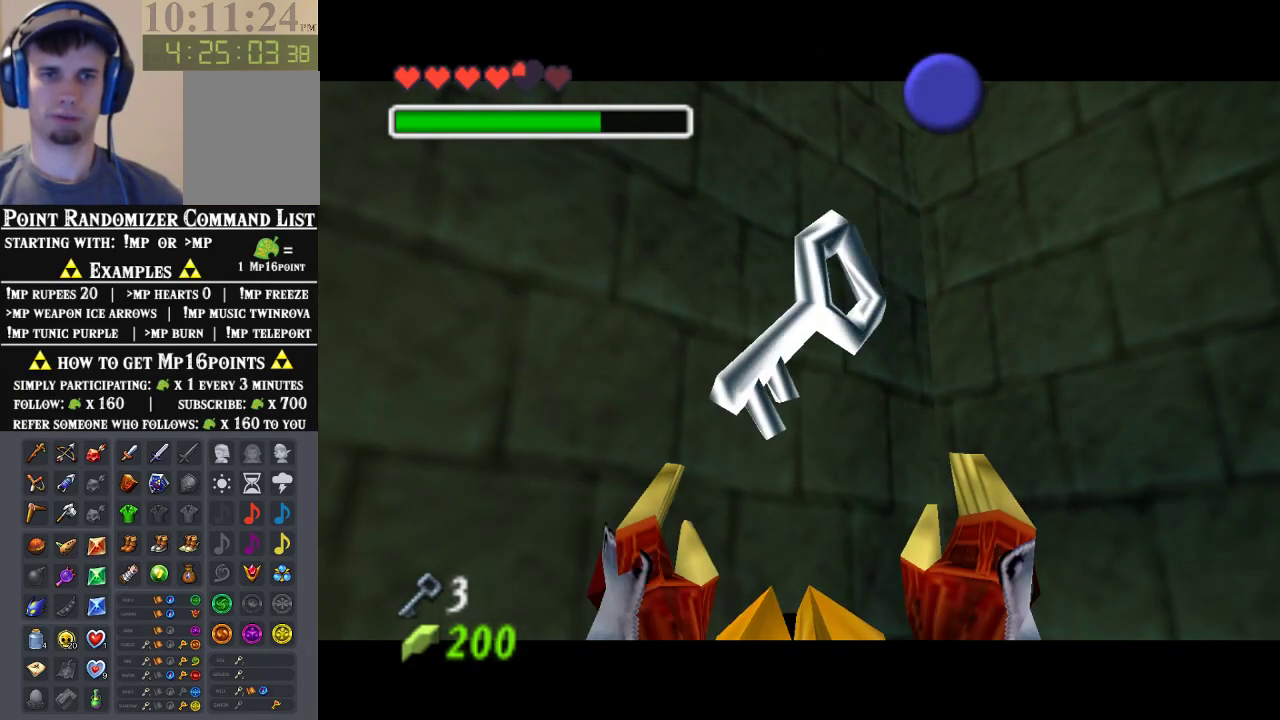
{"buttons": ["A"], "left_stick": "center", "events": [[367, "B", "down"], [433, "A", "down"], [433, "B", "up"]]}
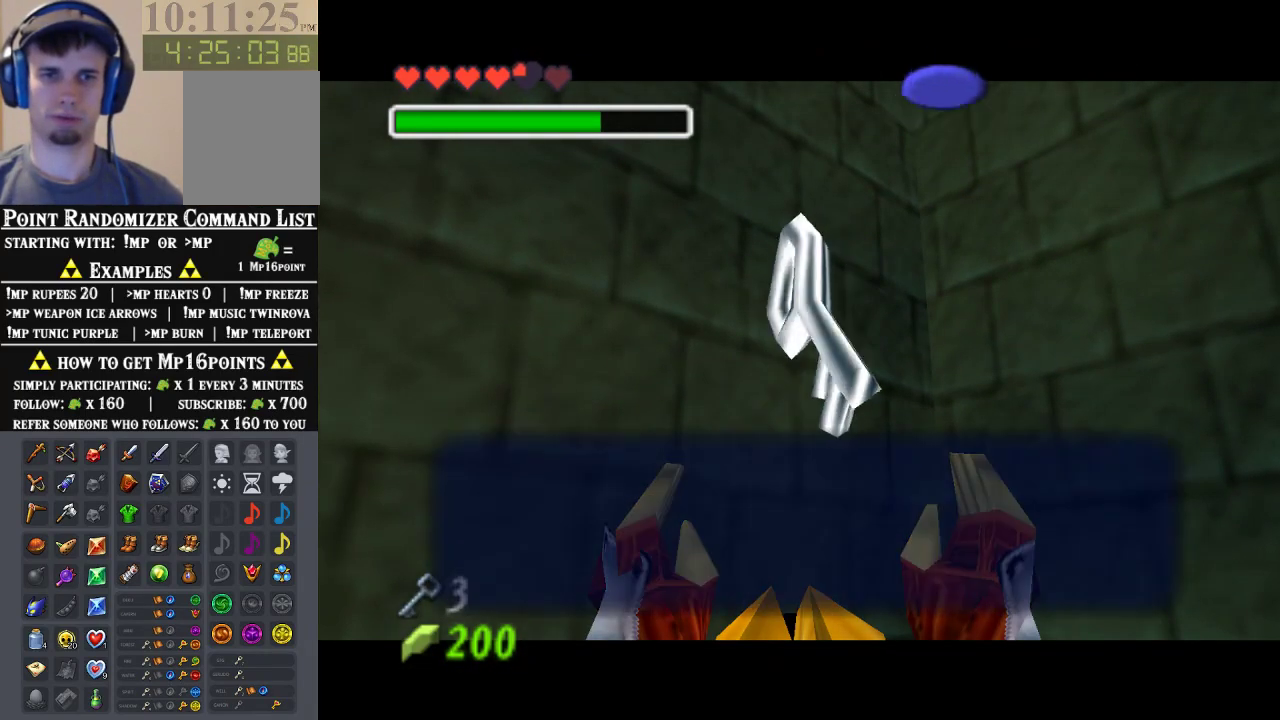
{"buttons": ["A"], "left_stick": "down-left", "events": [[33, "B", "down"], [67, "B", "up"], [100, "A", "up"], [100, "B", "down"], [200, "B", "up"], [333, "left_stick", "down-left"], [500, "A", "down"]]}
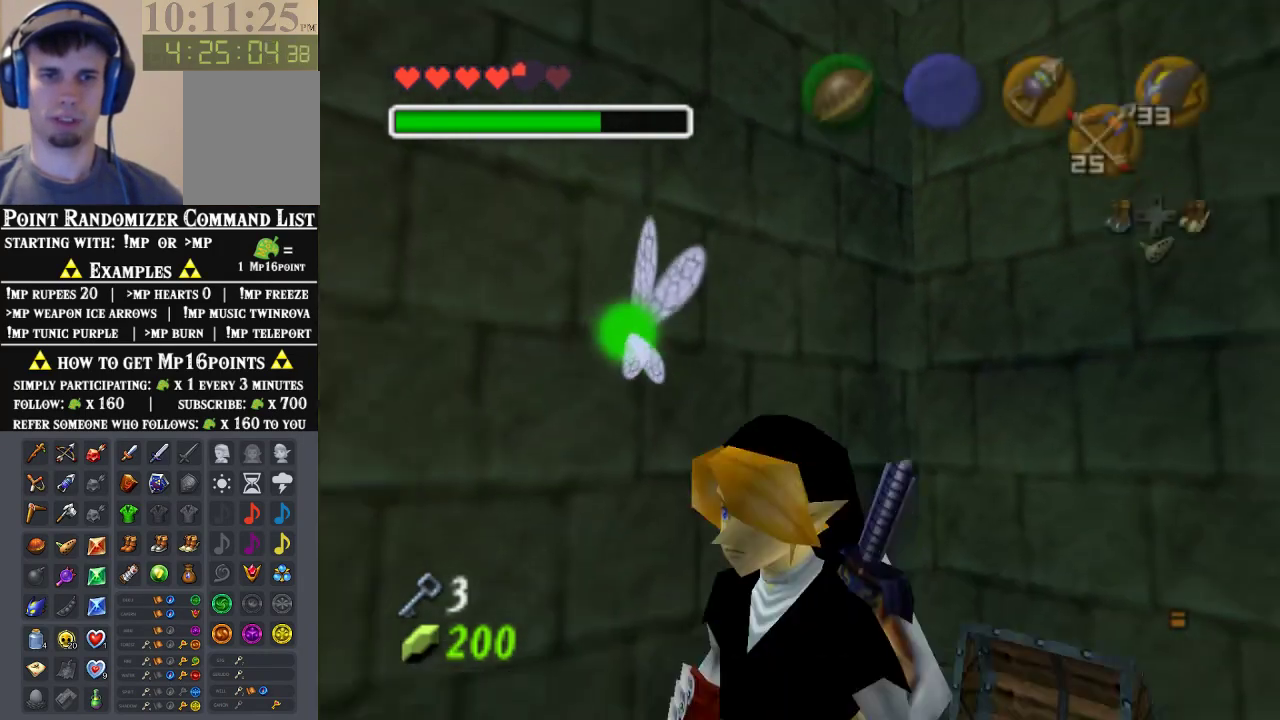
{"buttons": [], "left_stick": "up", "events": [[100, "left_stick", "up-left"], [133, "A", "up"], [167, "left_stick", "up"]]}